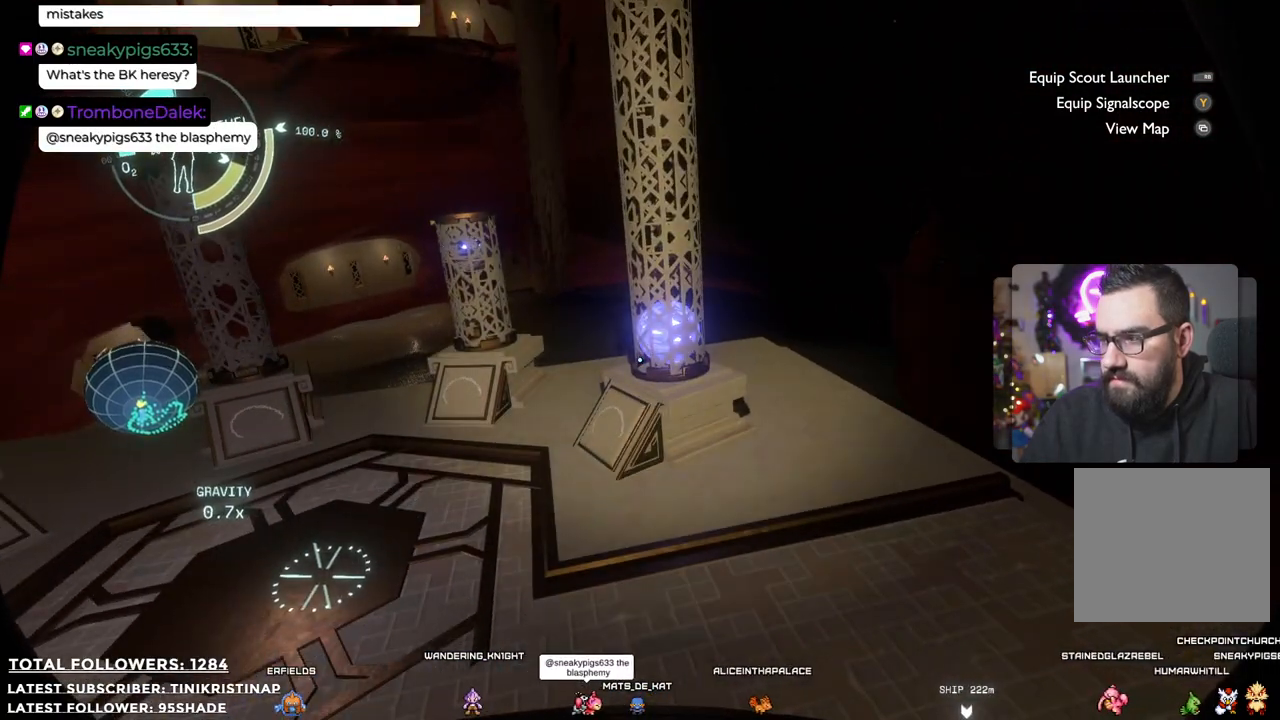
Gameplay with a controller (Xbox layout); each line is a JSON object with the inputs held at the frame after it. "events" lists button and stick changes between this image and that frame as [ms after this image, input, new state], when the widget could be followed in between. Not read: Z.
{"buttons": [], "left_stick": "center", "right_stick": "up", "events": [[267, "right_stick", "up"]]}
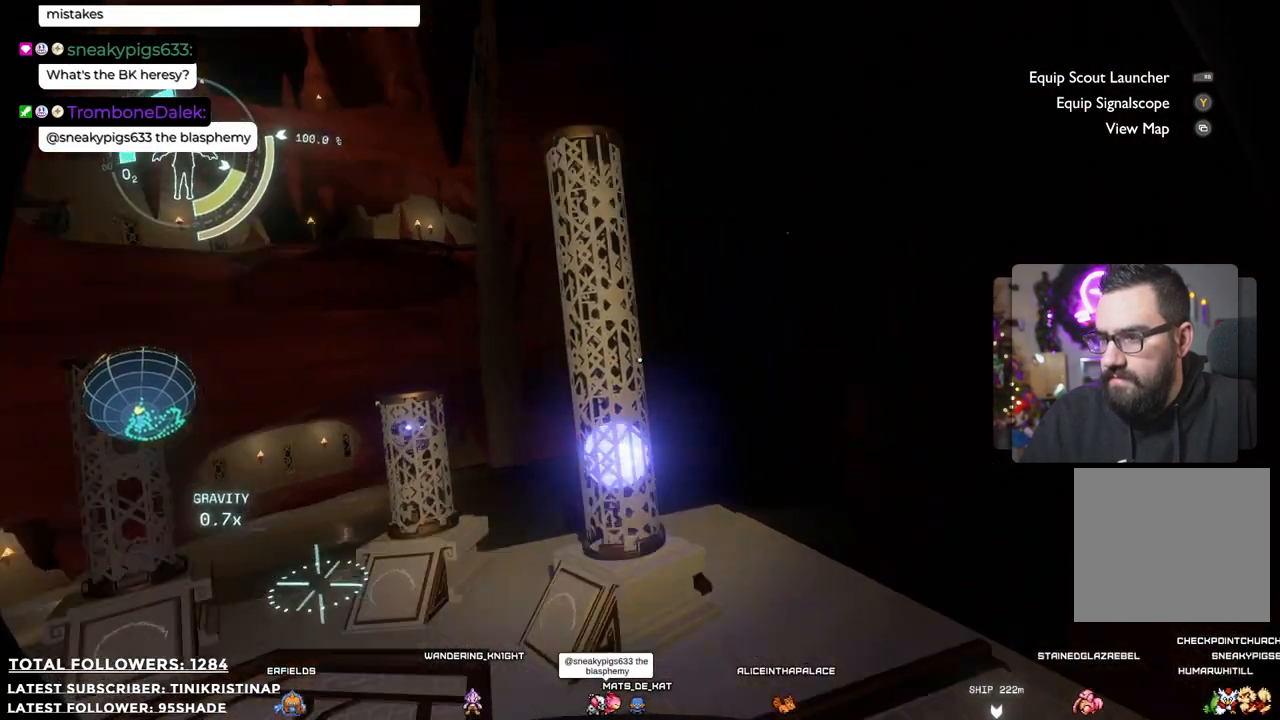
{"buttons": [], "left_stick": "center", "right_stick": "up", "events": []}
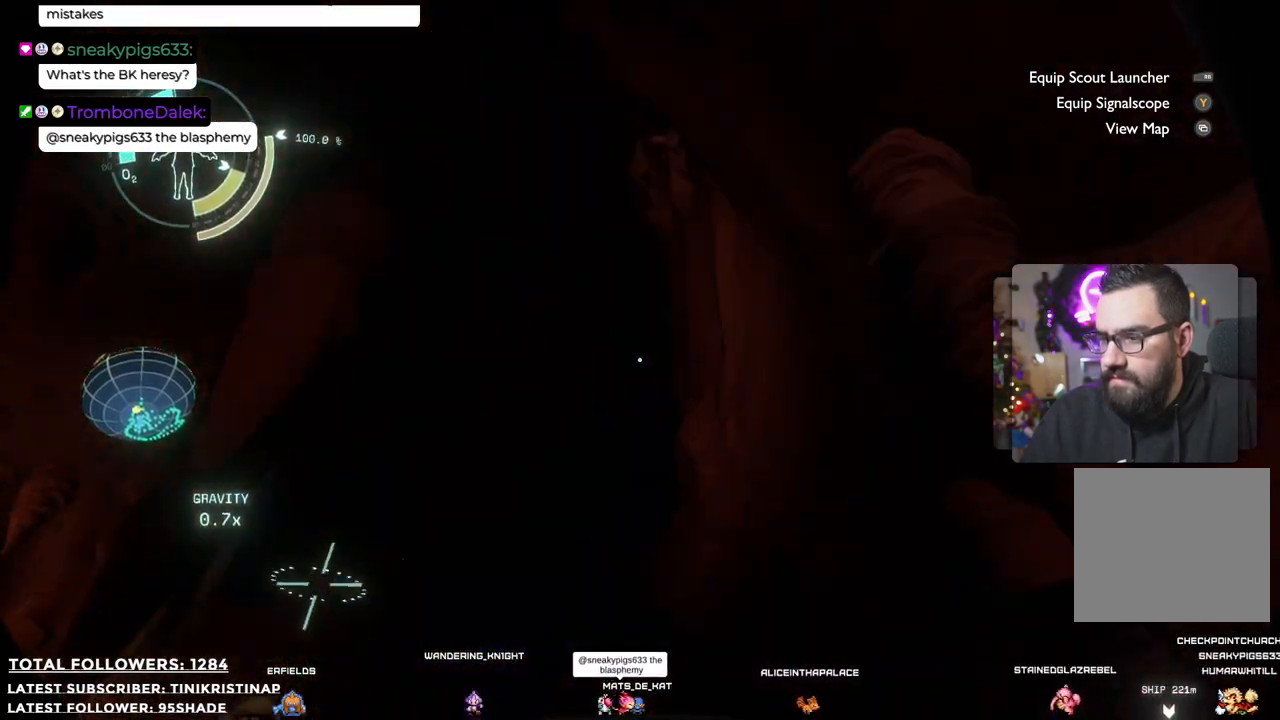
{"buttons": [], "left_stick": "center", "right_stick": "up", "events": []}
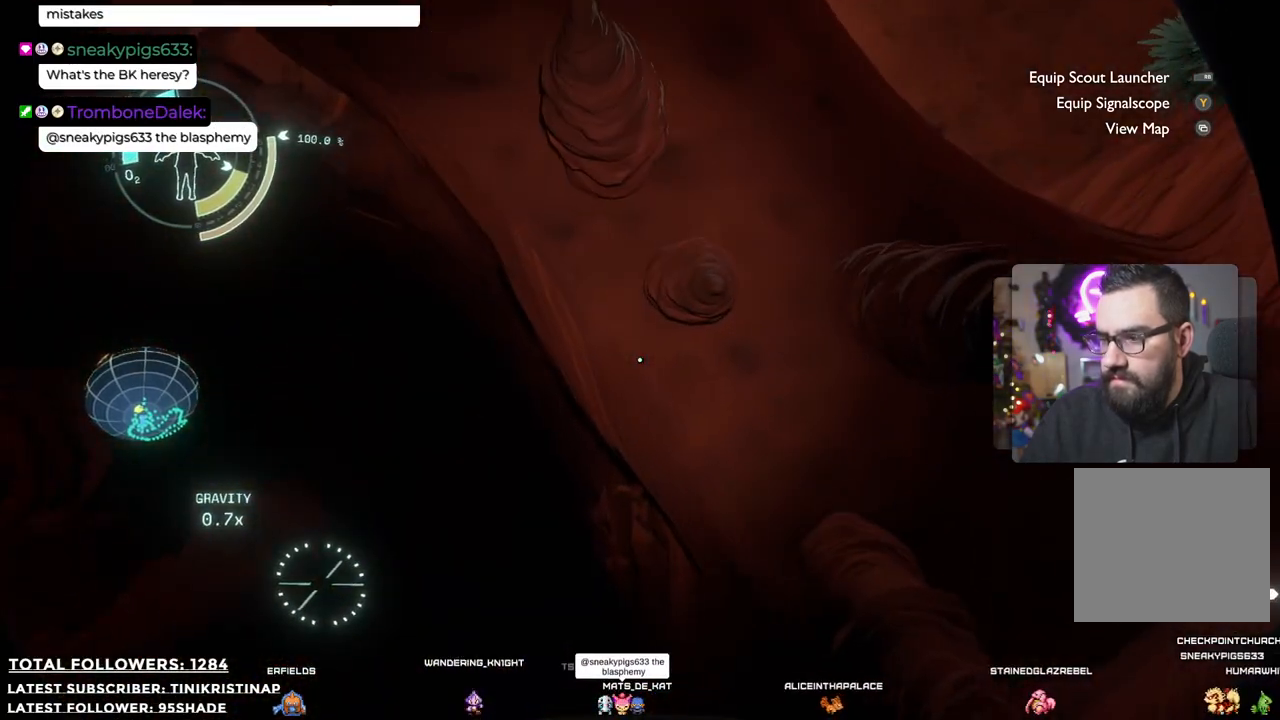
{"buttons": [], "left_stick": "down-left", "right_stick": "center", "events": [[83, "right_stick", "up-left"], [200, "left_stick", "down-left"], [200, "right_stick", "center"]]}
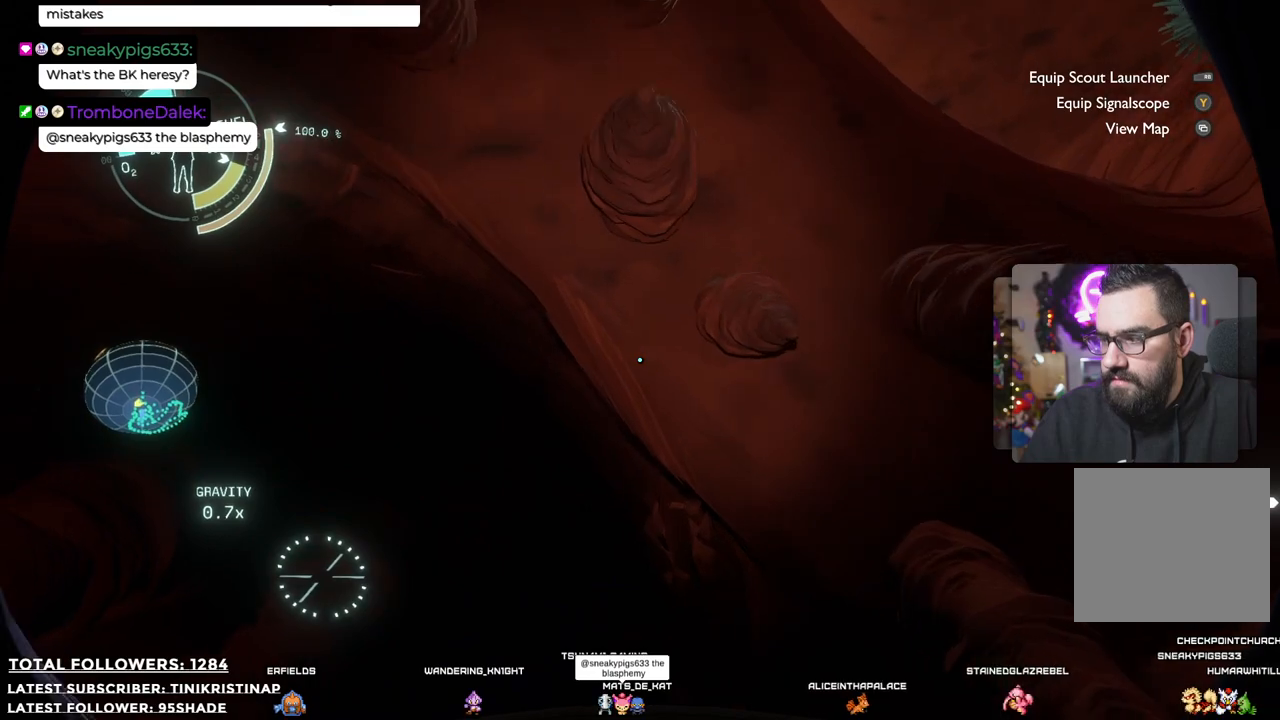
{"buttons": [], "left_stick": "center", "right_stick": "down", "events": [[50, "right_stick", "down-left"], [233, "right_stick", "down"], [283, "left_stick", "center"]]}
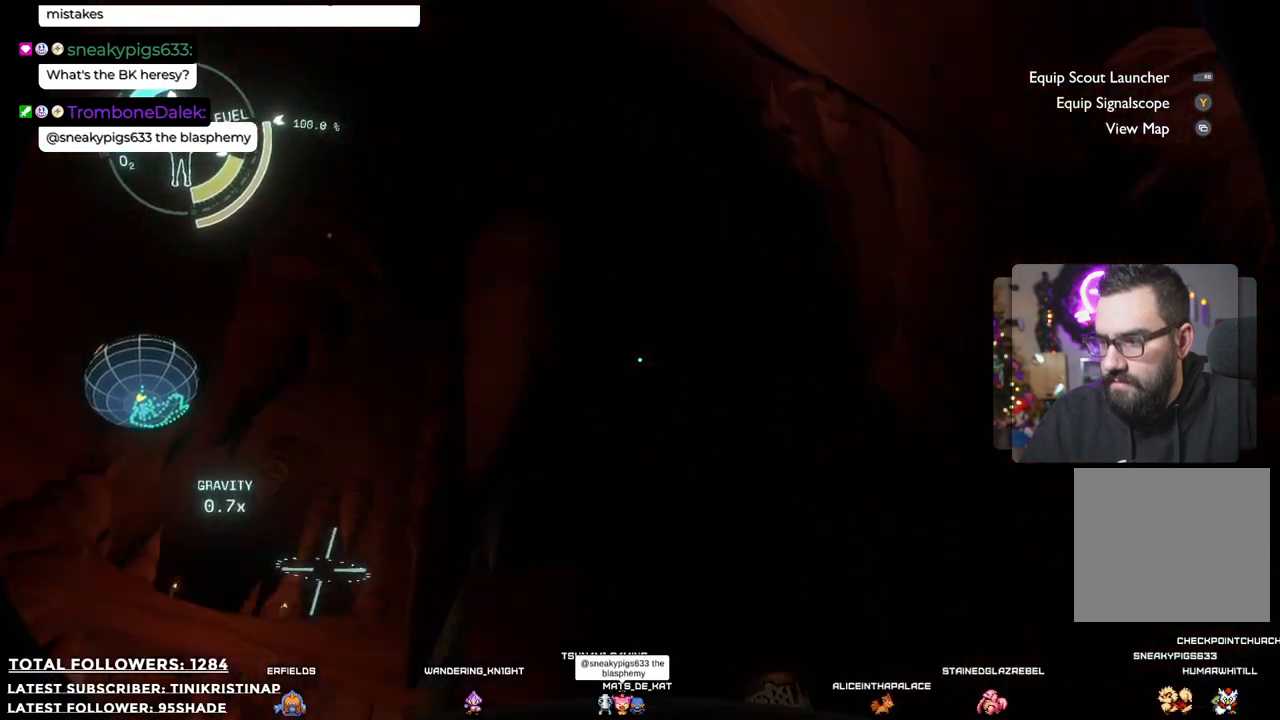
{"buttons": [], "left_stick": "down-right", "right_stick": "down", "events": [[83, "right_stick", "center"], [267, "left_stick", "down-right"], [400, "right_stick", "down"]]}
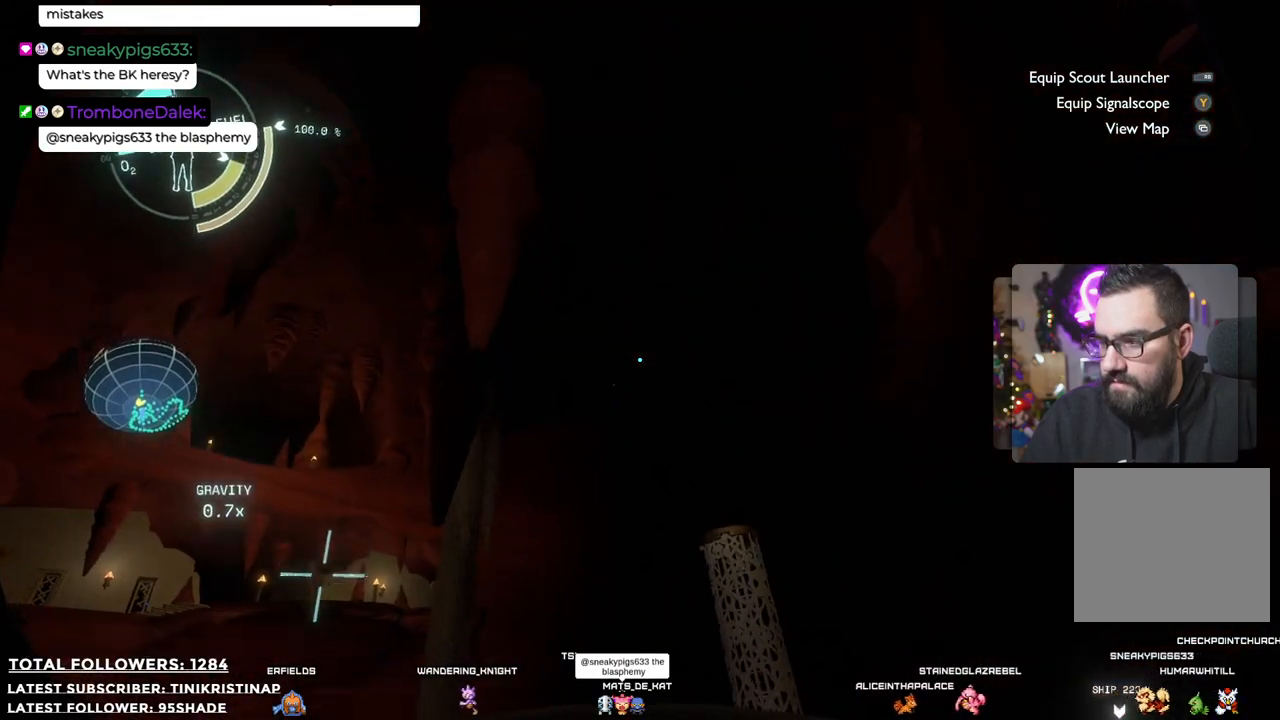
{"buttons": [], "left_stick": "up-right", "right_stick": "center", "events": [[17, "left_stick", "center"], [333, "right_stick", "center"], [500, "left_stick", "up-right"]]}
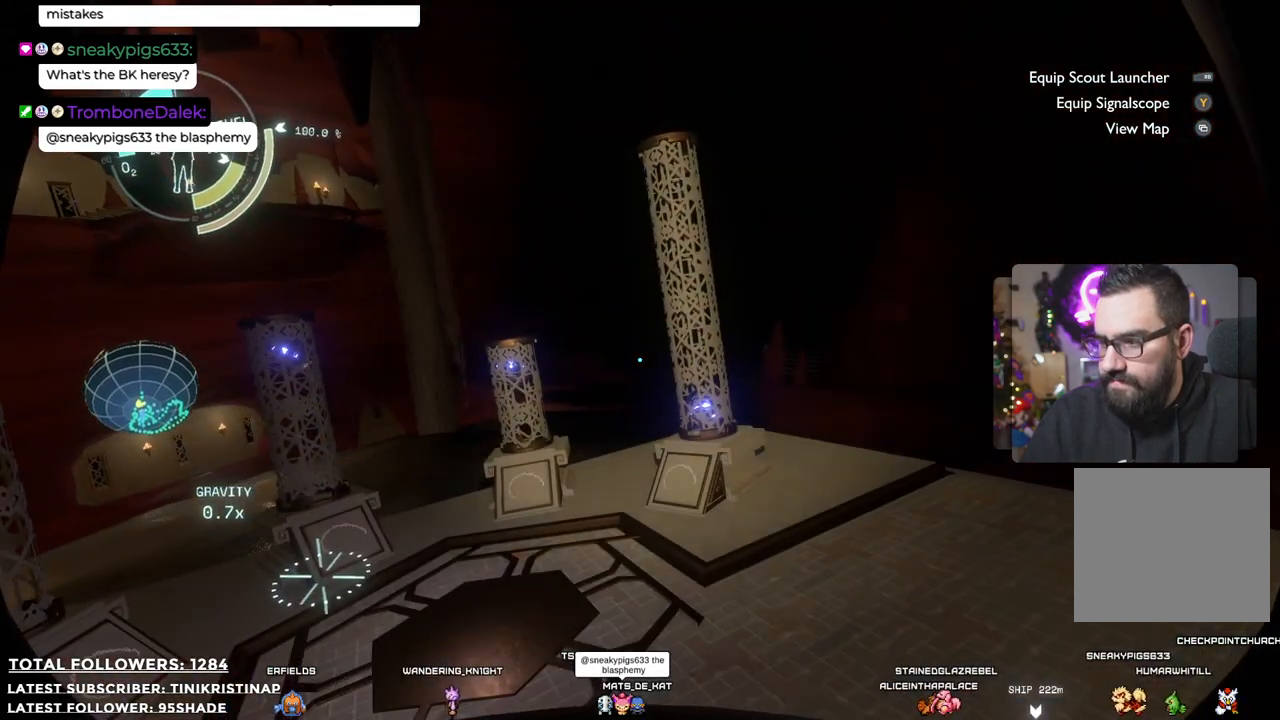
{"buttons": [], "left_stick": "up", "right_stick": "center", "events": [[133, "left_stick", "up"], [183, "right_stick", "down"], [400, "right_stick", "center"]]}
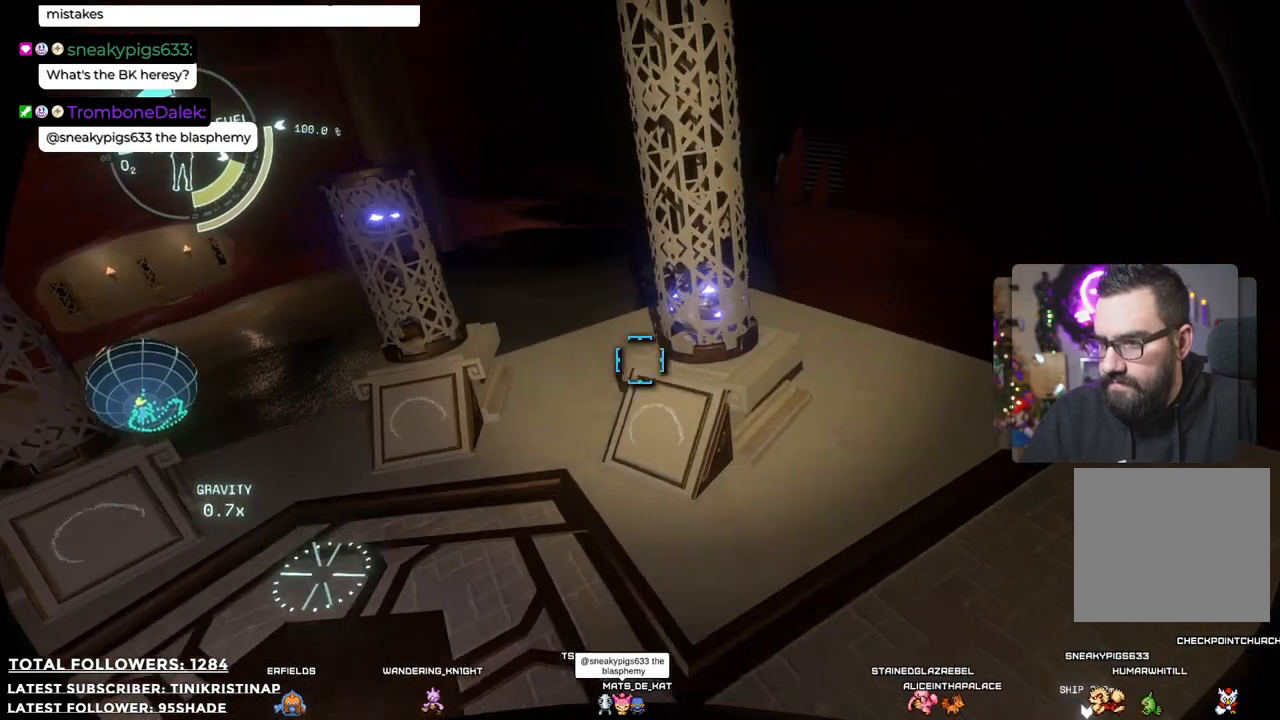
{"buttons": [], "left_stick": "center", "right_stick": "up-right", "events": [[33, "left_stick", "center"], [283, "right_stick", "up-right"]]}
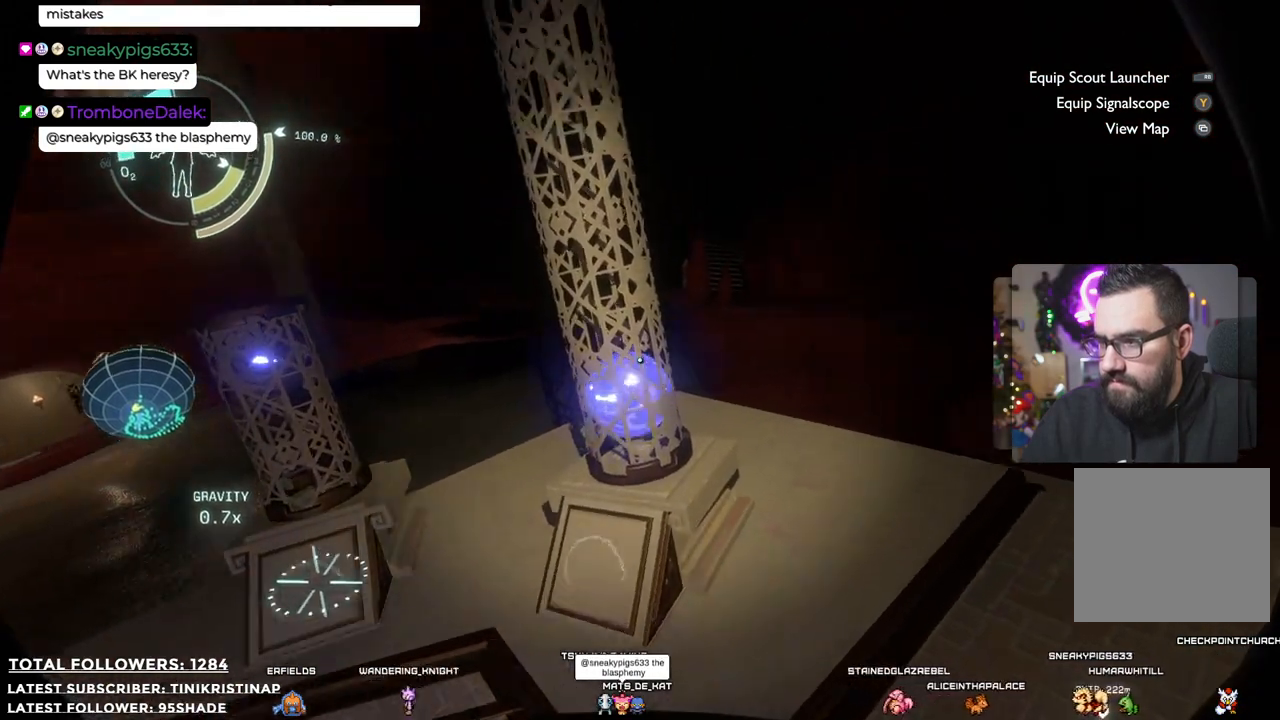
{"buttons": [], "left_stick": "center", "right_stick": "up", "events": [[83, "right_stick", "up"]]}
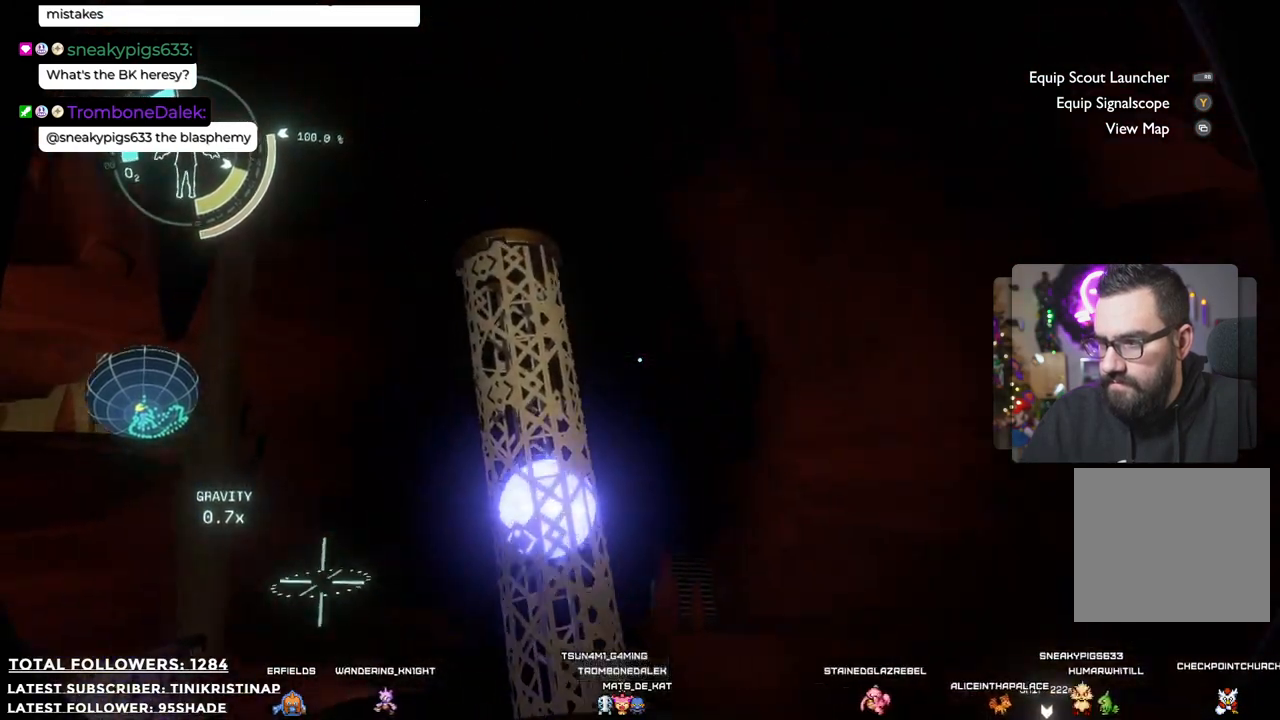
{"buttons": [], "left_stick": "center", "right_stick": "up-left", "events": [[33, "right_stick", "up-left"]]}
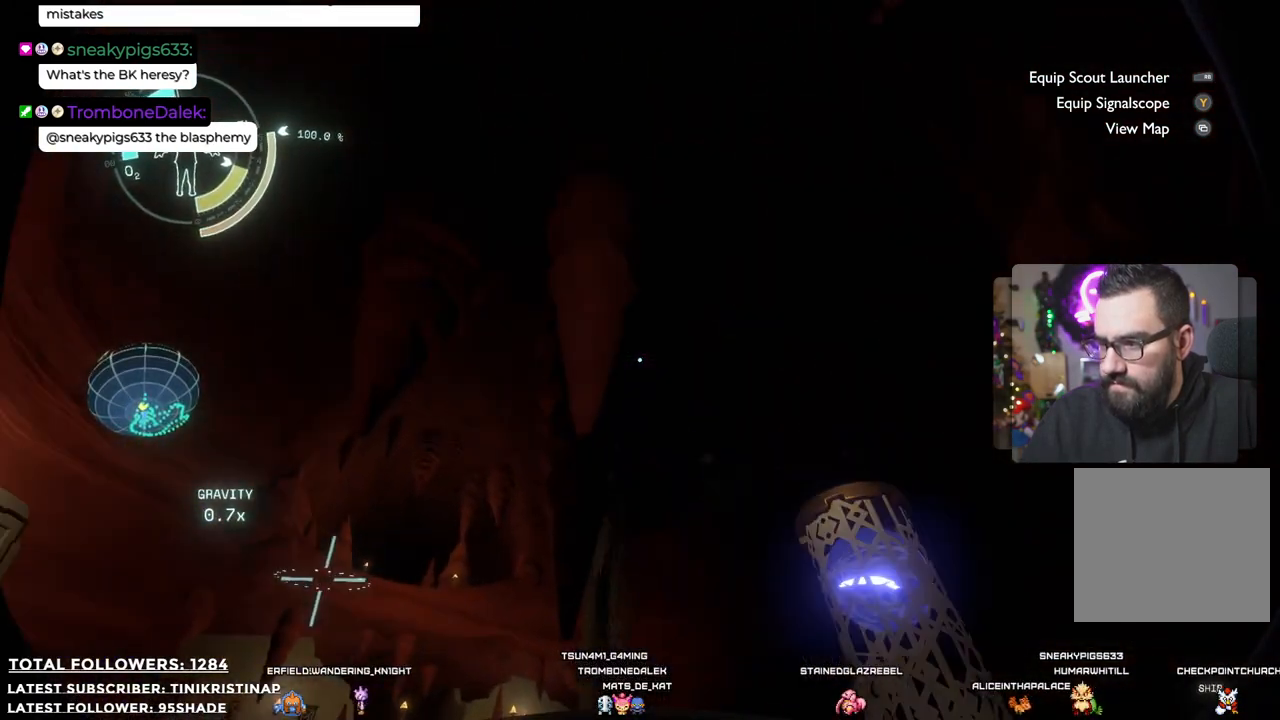
{"buttons": [], "left_stick": "center", "right_stick": "center", "events": [[50, "right_stick", "up"], [200, "right_stick", "center"]]}
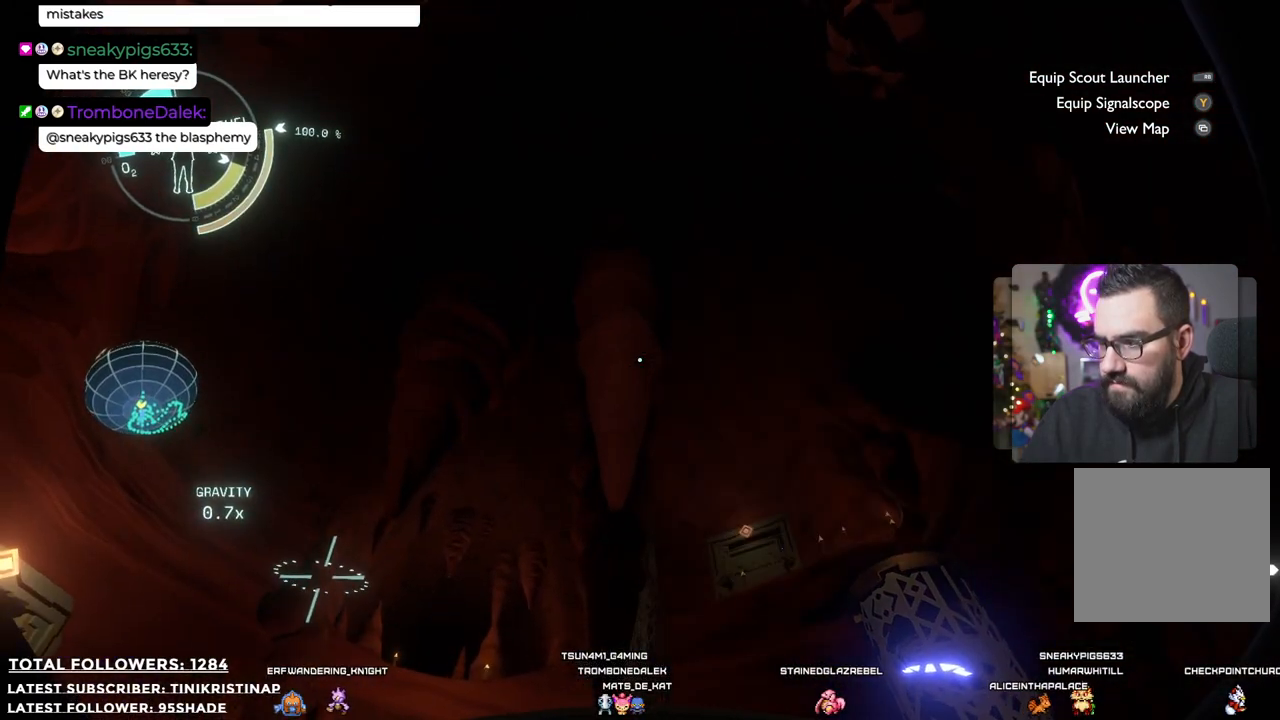
{"buttons": [], "left_stick": "down", "right_stick": "down-left", "events": [[283, "right_stick", "down-left"], [367, "left_stick", "down"]]}
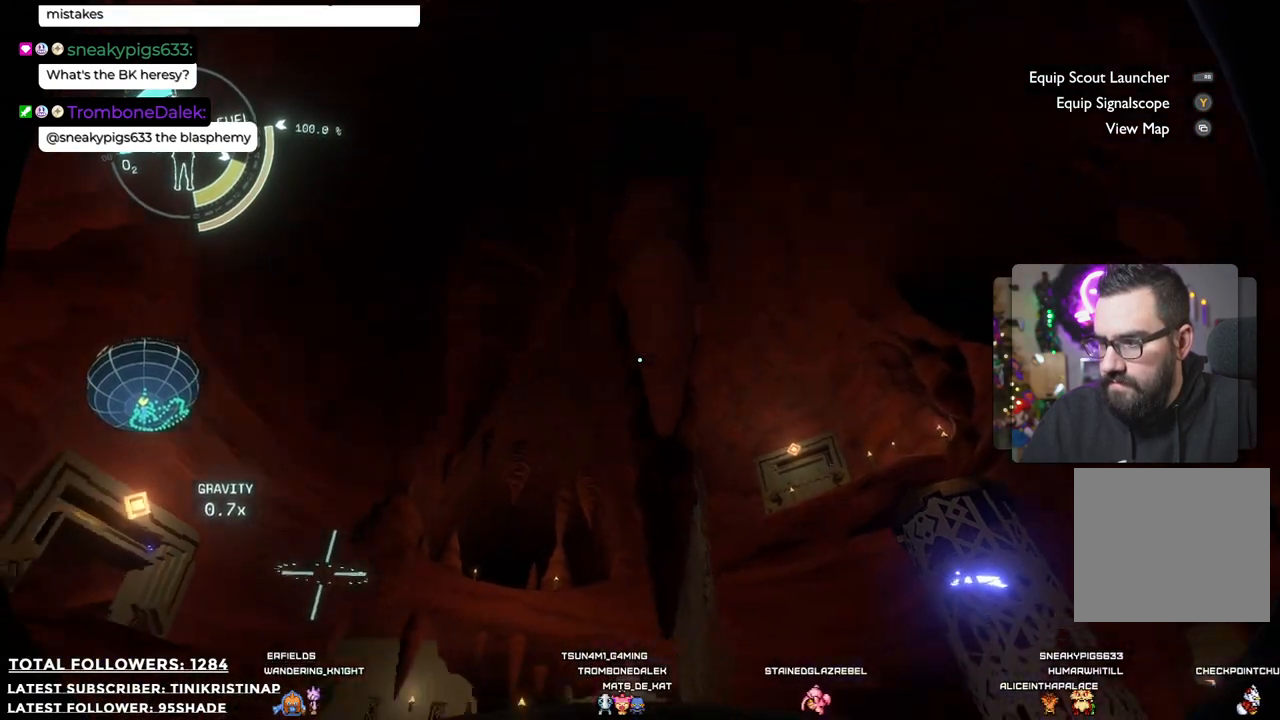
{"buttons": [], "left_stick": "down", "right_stick": "center", "events": [[100, "right_stick", "center"]]}
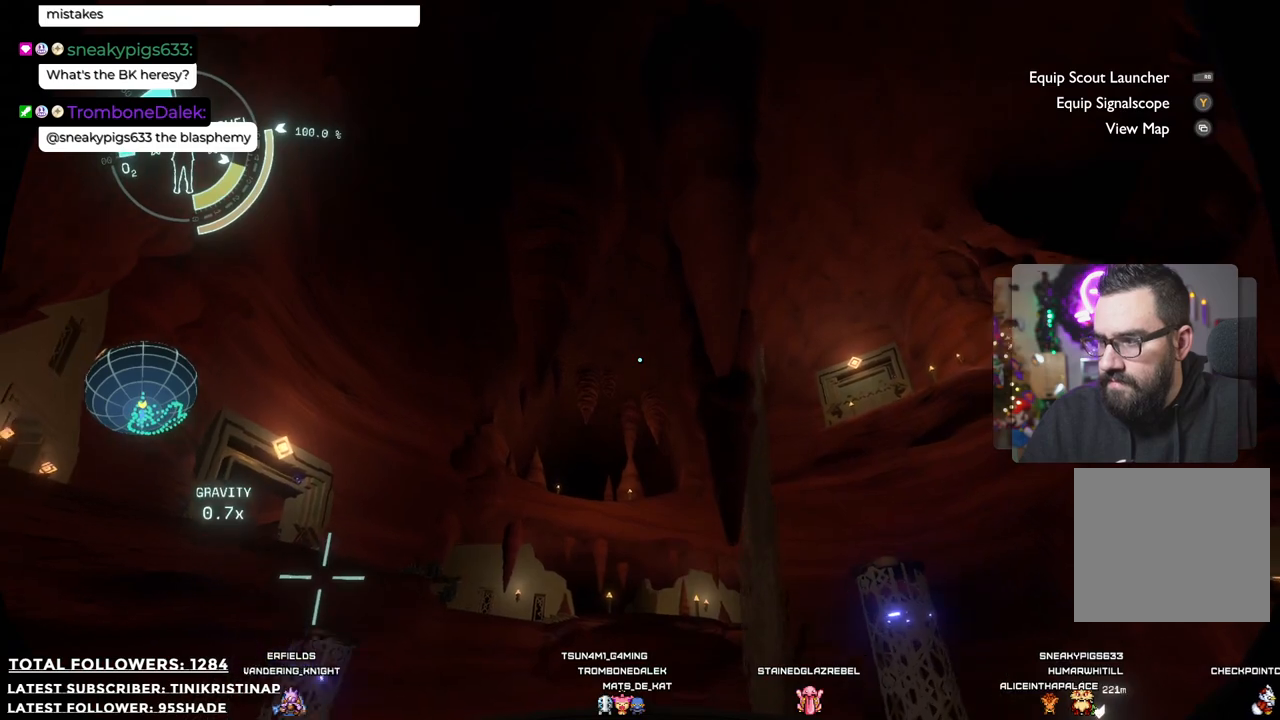
{"buttons": [], "left_stick": "center", "right_stick": "center", "events": [[67, "right_stick", "down"], [133, "left_stick", "down-right"], [233, "left_stick", "center"], [400, "right_stick", "down-left"], [500, "right_stick", "center"]]}
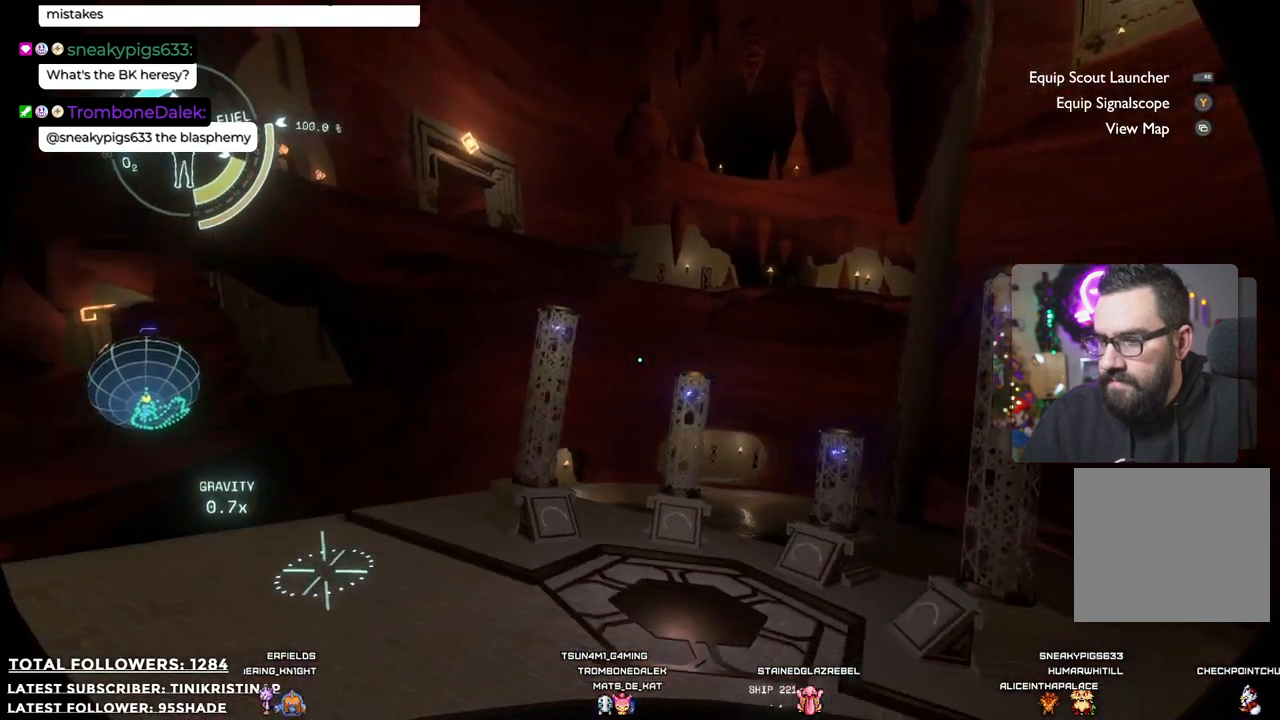
{"buttons": [], "left_stick": "down-left", "right_stick": "left", "events": [[250, "left_stick", "down-left"], [367, "right_stick", "left"]]}
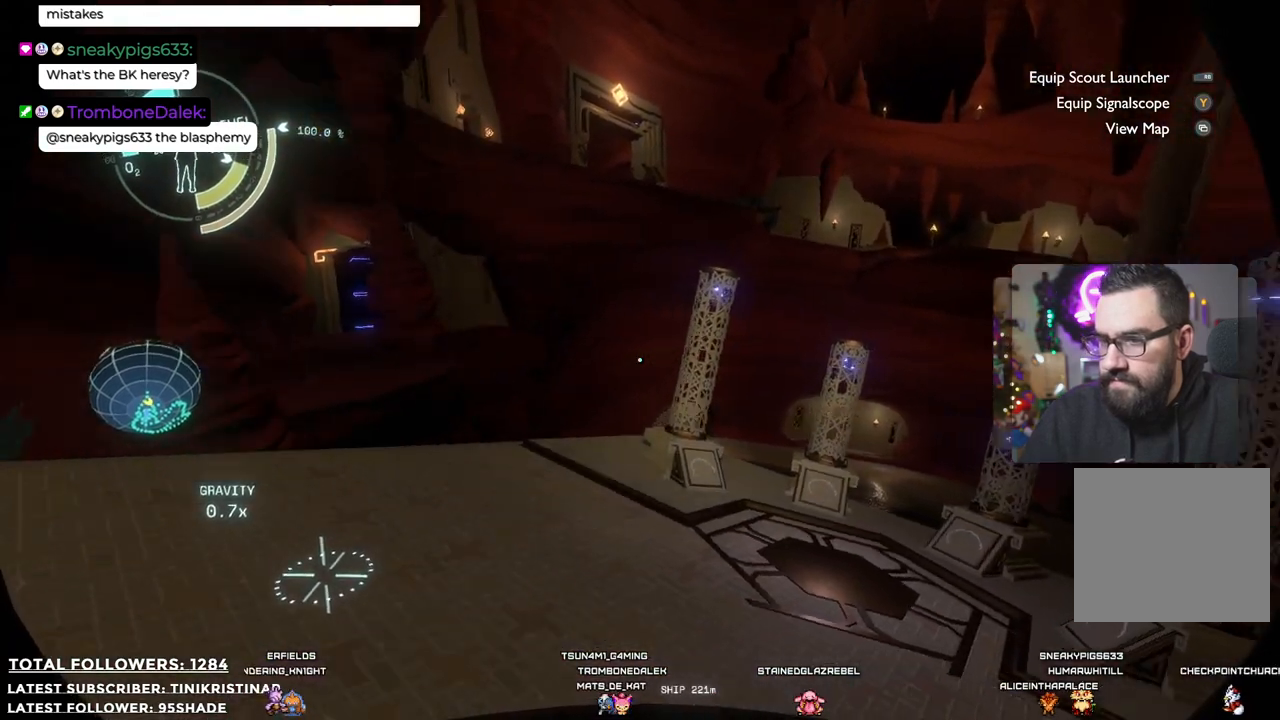
{"buttons": [], "left_stick": "center", "right_stick": "center", "events": [[100, "left_stick", "center"], [150, "right_stick", "center"]]}
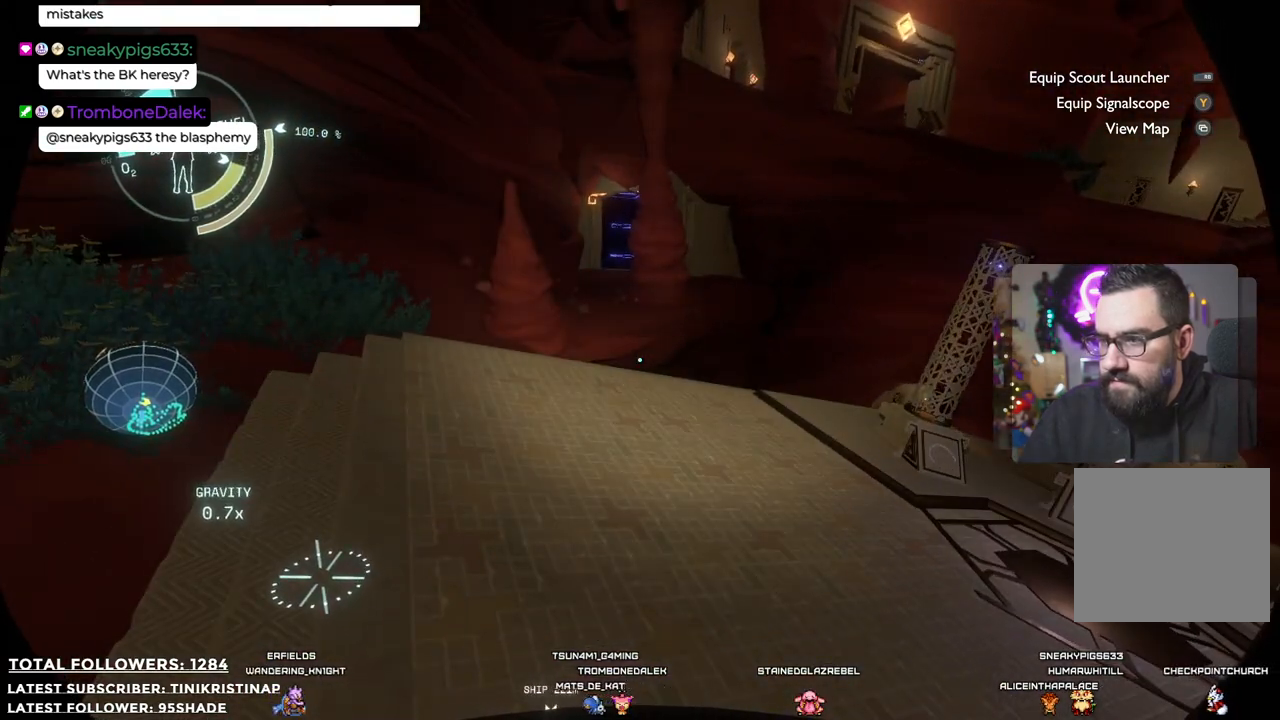
{"buttons": [], "left_stick": "up-left", "right_stick": "center", "events": [[100, "left_stick", "up-left"]]}
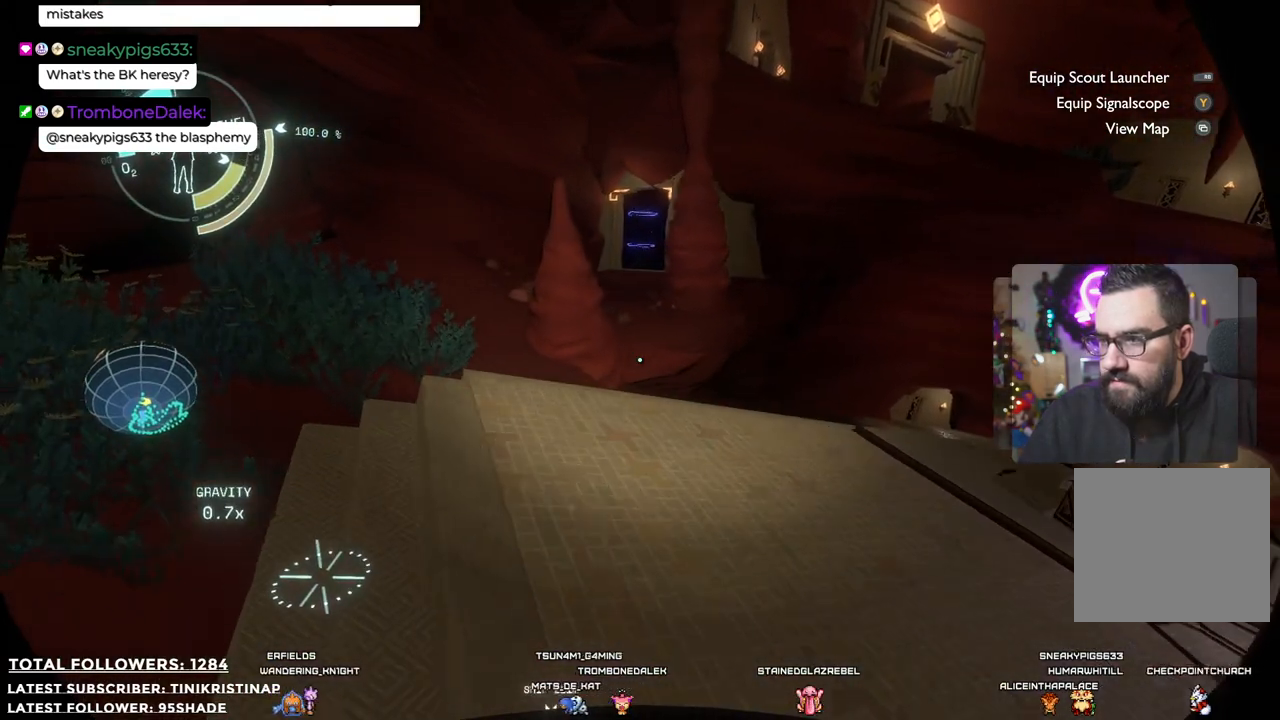
{"buttons": [], "left_stick": "right", "right_stick": "right", "events": [[83, "right_stick", "up-right"], [383, "left_stick", "right"], [433, "right_stick", "right"]]}
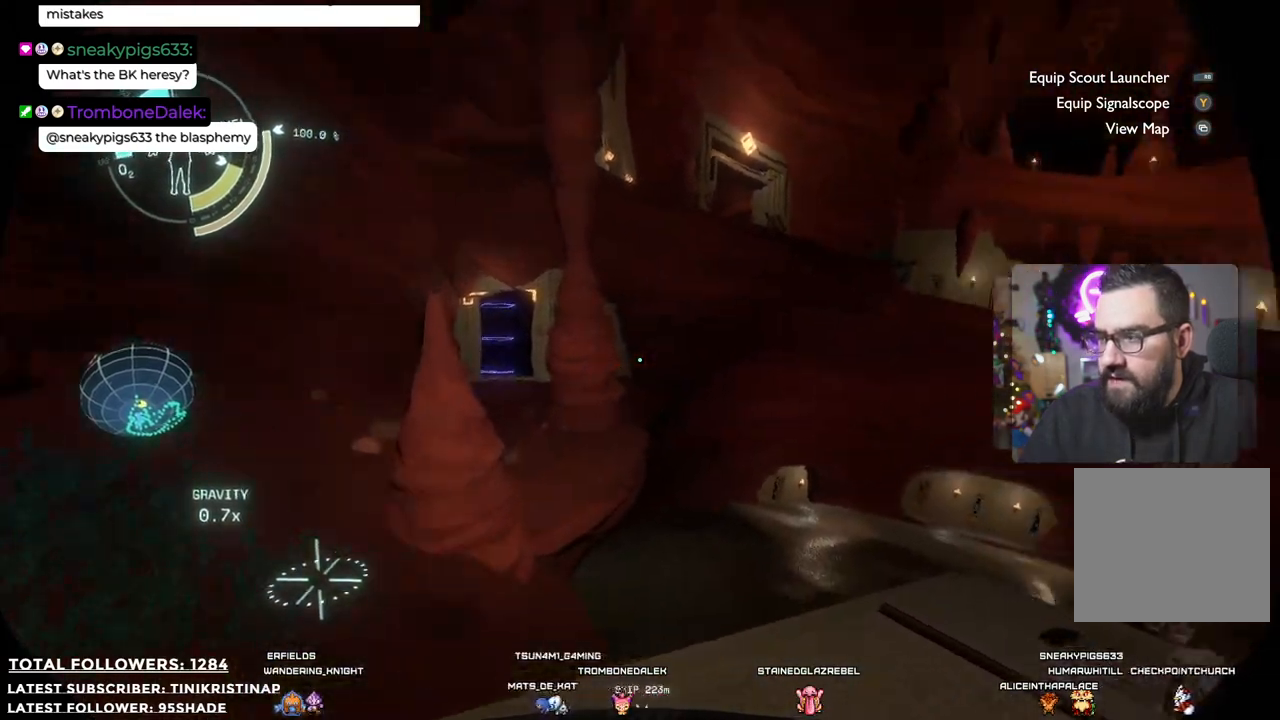
{"buttons": [], "left_stick": "up", "right_stick": "center", "events": [[83, "right_stick", "down-right"], [183, "left_stick", "up-right"], [317, "right_stick", "center"], [367, "left_stick", "up"]]}
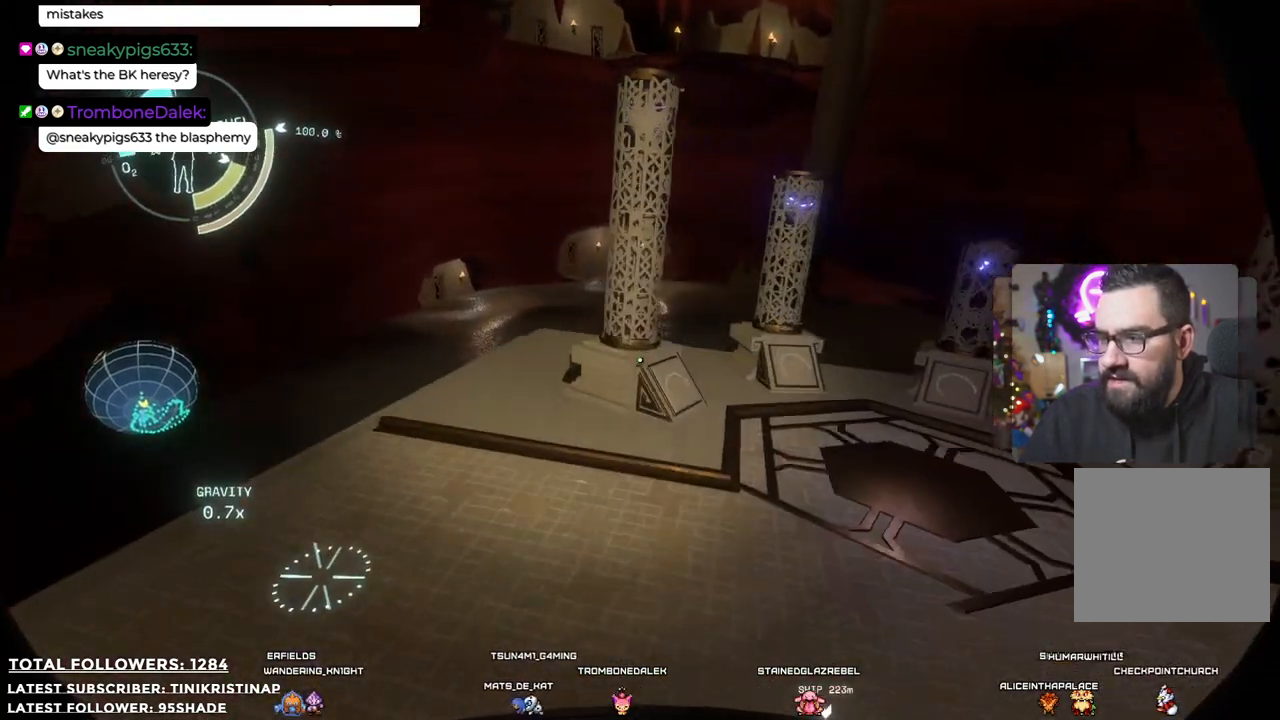
{"buttons": [], "left_stick": "center", "right_stick": "center", "events": [[267, "left_stick", "up-left"], [367, "left_stick", "center"]]}
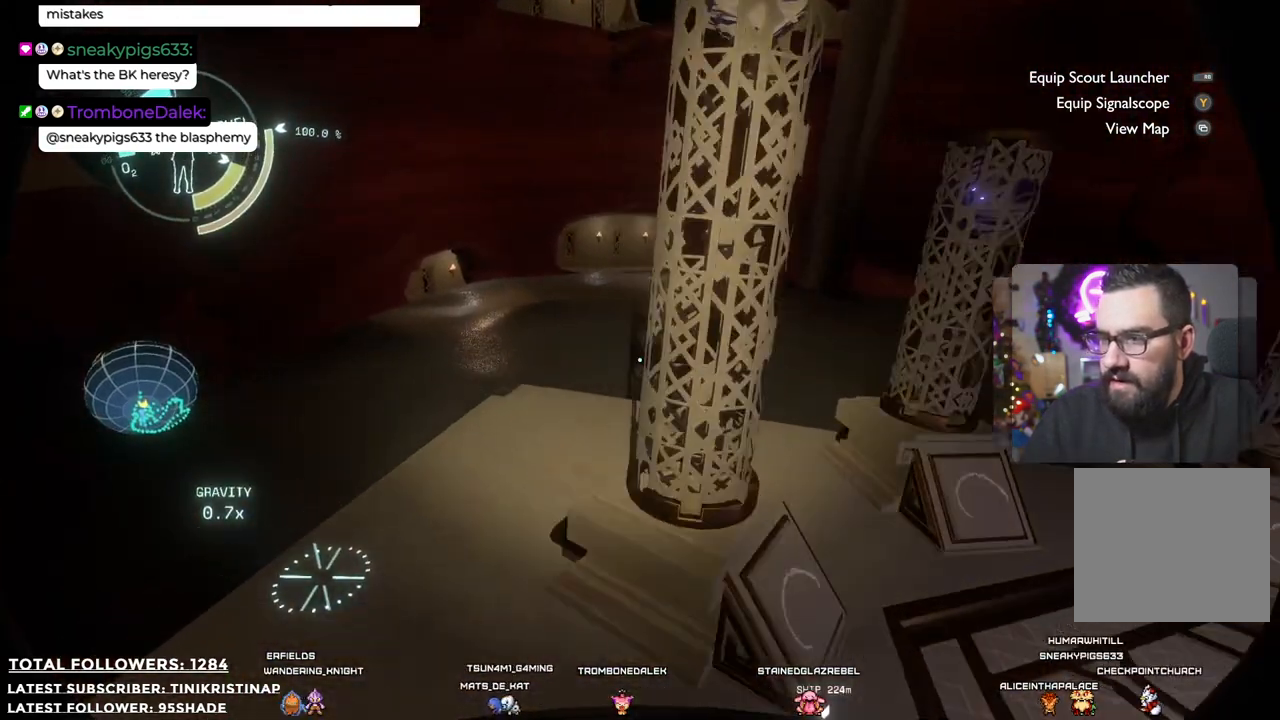
{"buttons": [], "left_stick": "left", "right_stick": "center", "events": [[133, "left_stick", "left"]]}
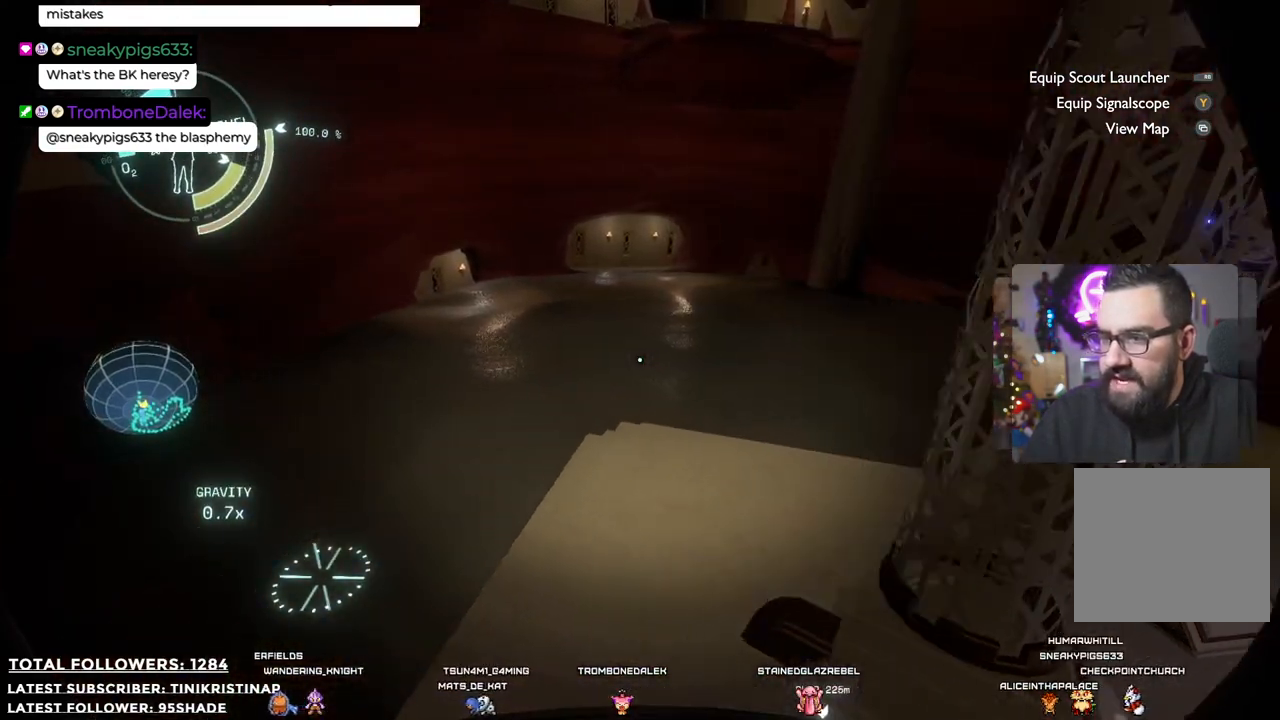
{"buttons": [], "left_stick": "center", "right_stick": "center", "events": [[17, "left_stick", "center"]]}
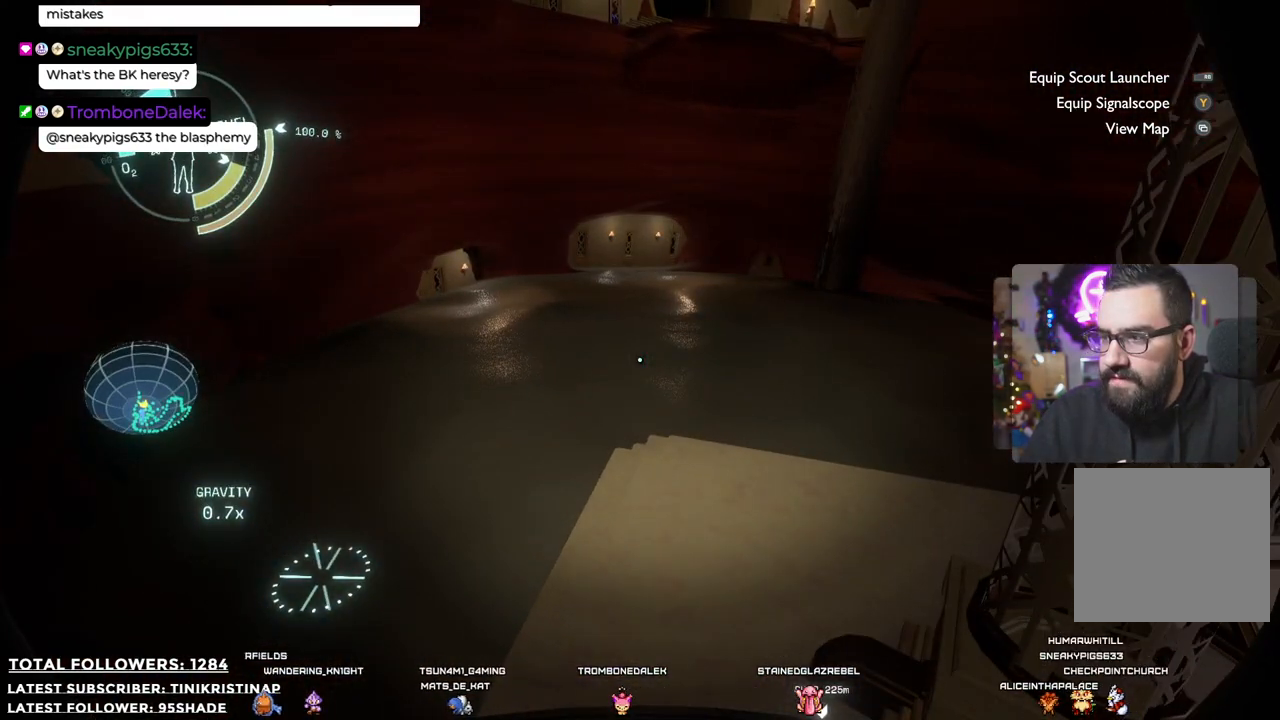
{"buttons": [], "left_stick": "center", "right_stick": "center", "events": []}
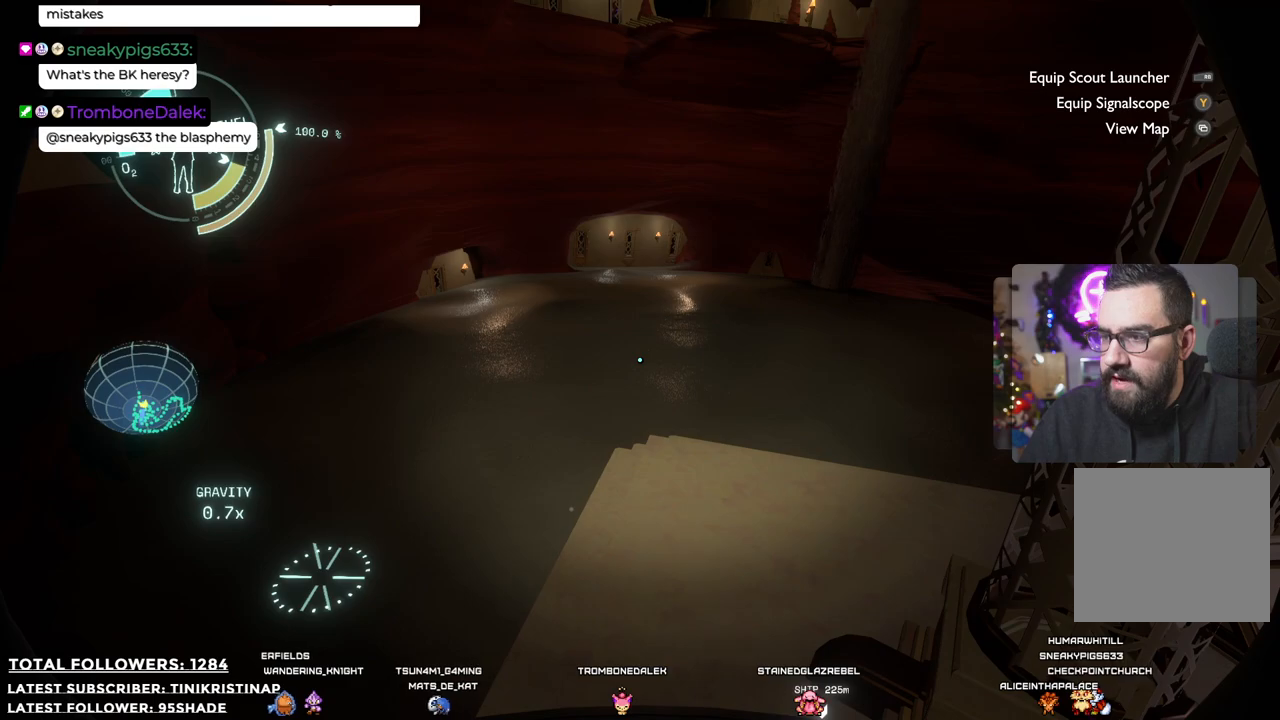
{"buttons": [], "left_stick": "down", "right_stick": "up", "events": [[200, "left_stick", "down"], [317, "right_stick", "up"]]}
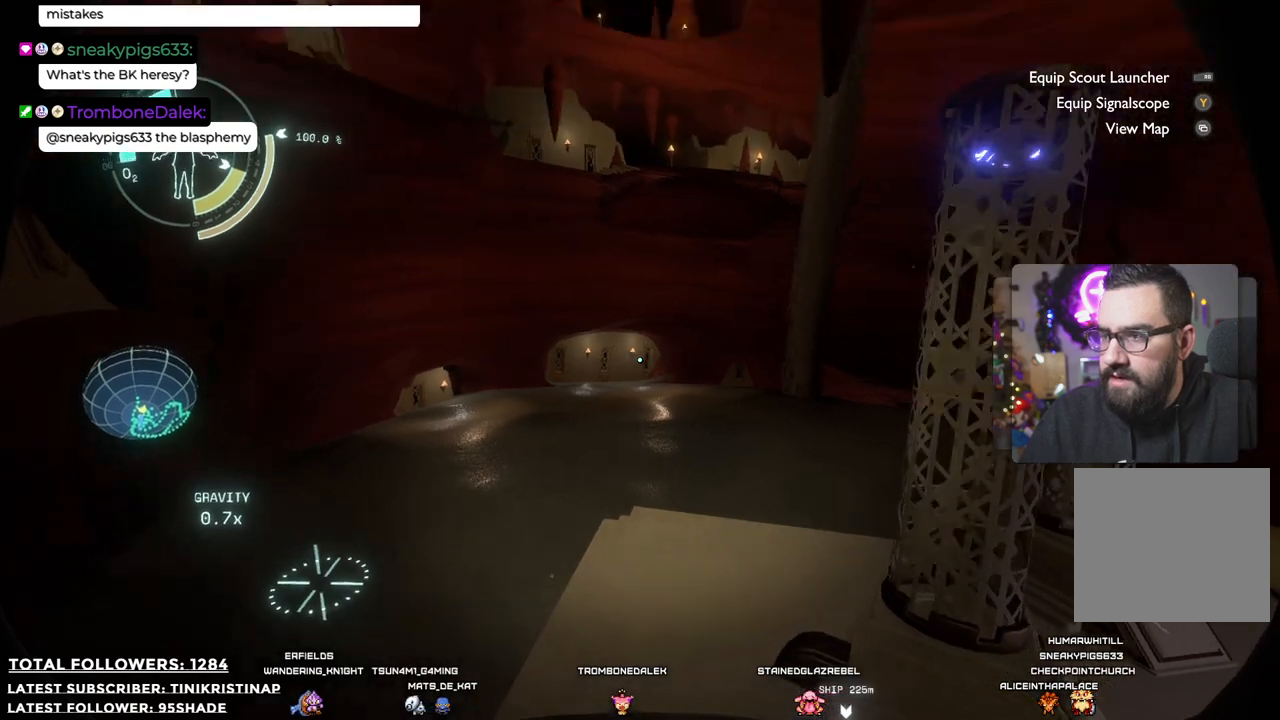
{"buttons": [], "left_stick": "down-right", "right_stick": "center", "events": [[117, "right_stick", "center"], [333, "left_stick", "down-right"]]}
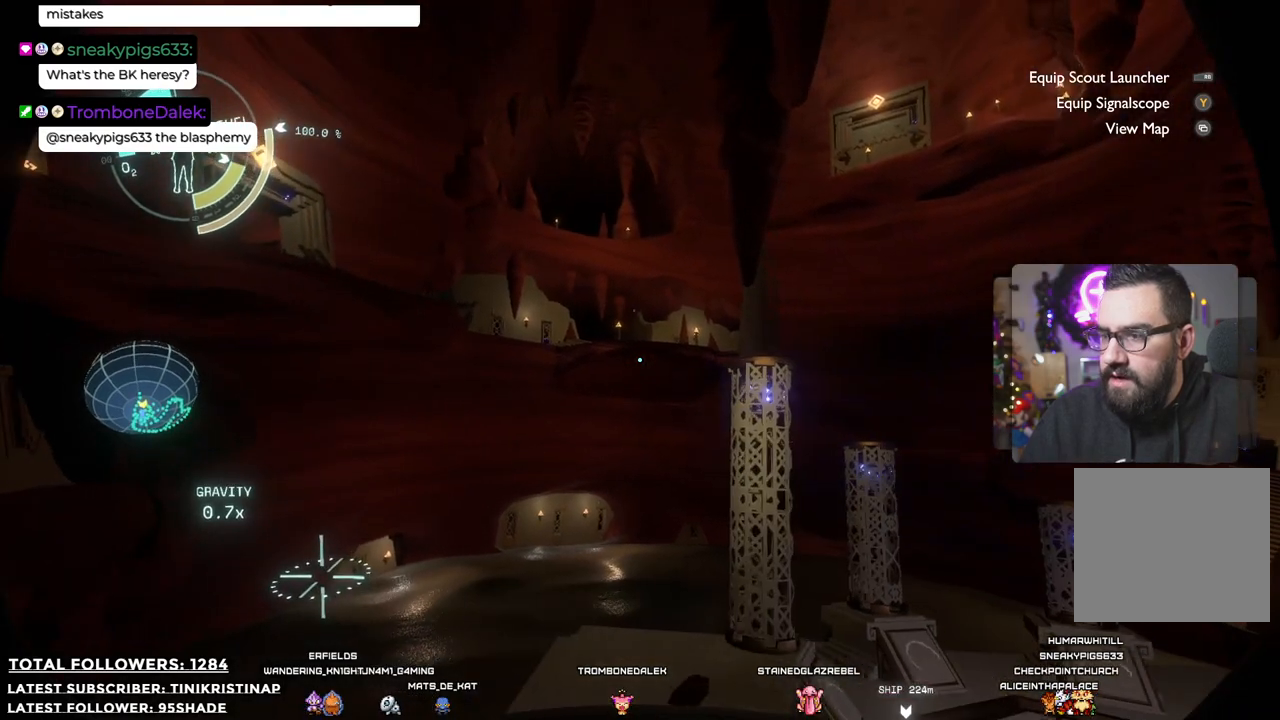
{"buttons": [], "left_stick": "center", "right_stick": "center", "events": [[67, "left_stick", "center"], [267, "right_stick", "down-left"], [467, "right_stick", "center"]]}
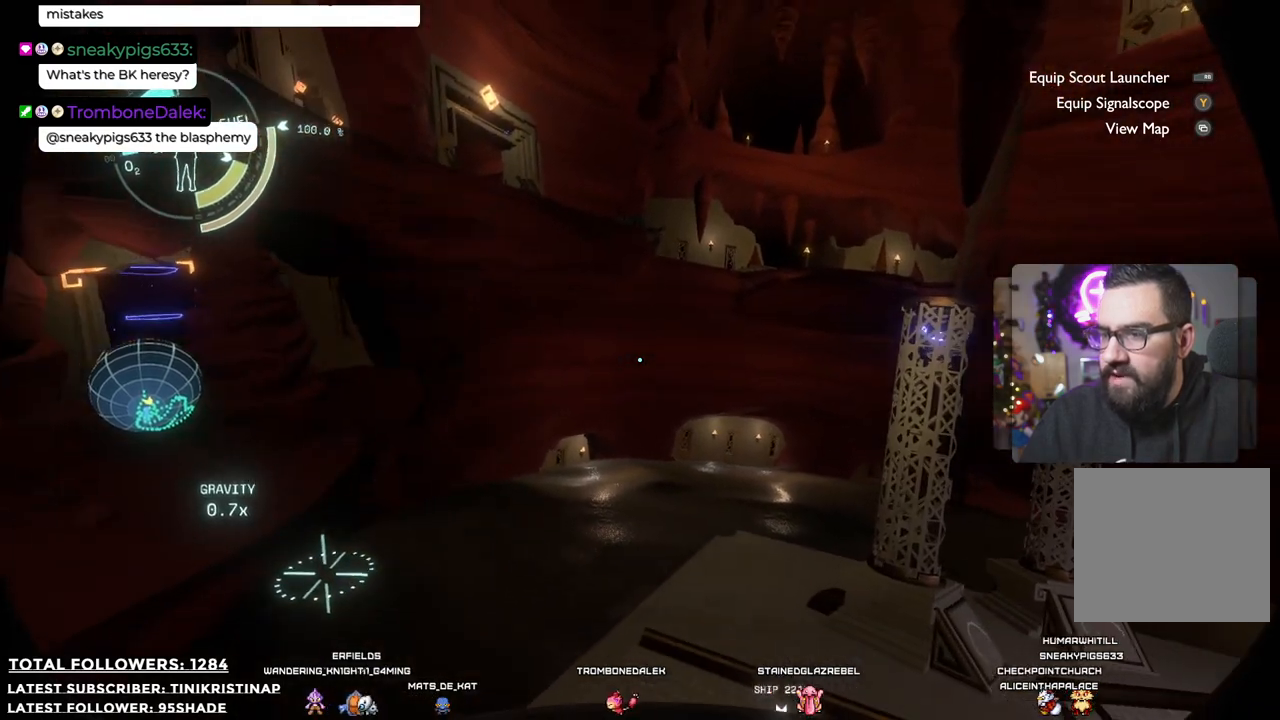
{"buttons": [], "left_stick": "down-left", "right_stick": "center", "events": [[450, "left_stick", "down-left"]]}
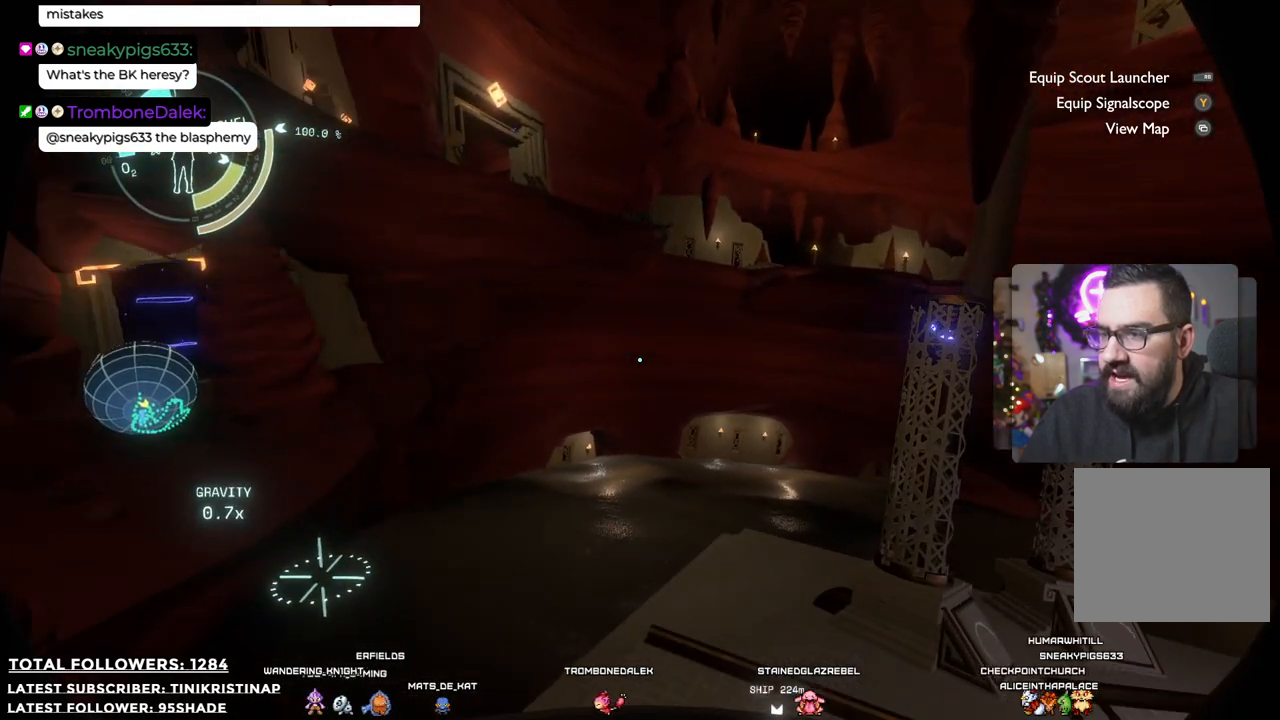
{"buttons": [], "left_stick": "up-left", "right_stick": "center", "events": [[67, "right_stick", "left"], [267, "left_stick", "left"], [467, "right_stick", "center"], [483, "left_stick", "up-left"]]}
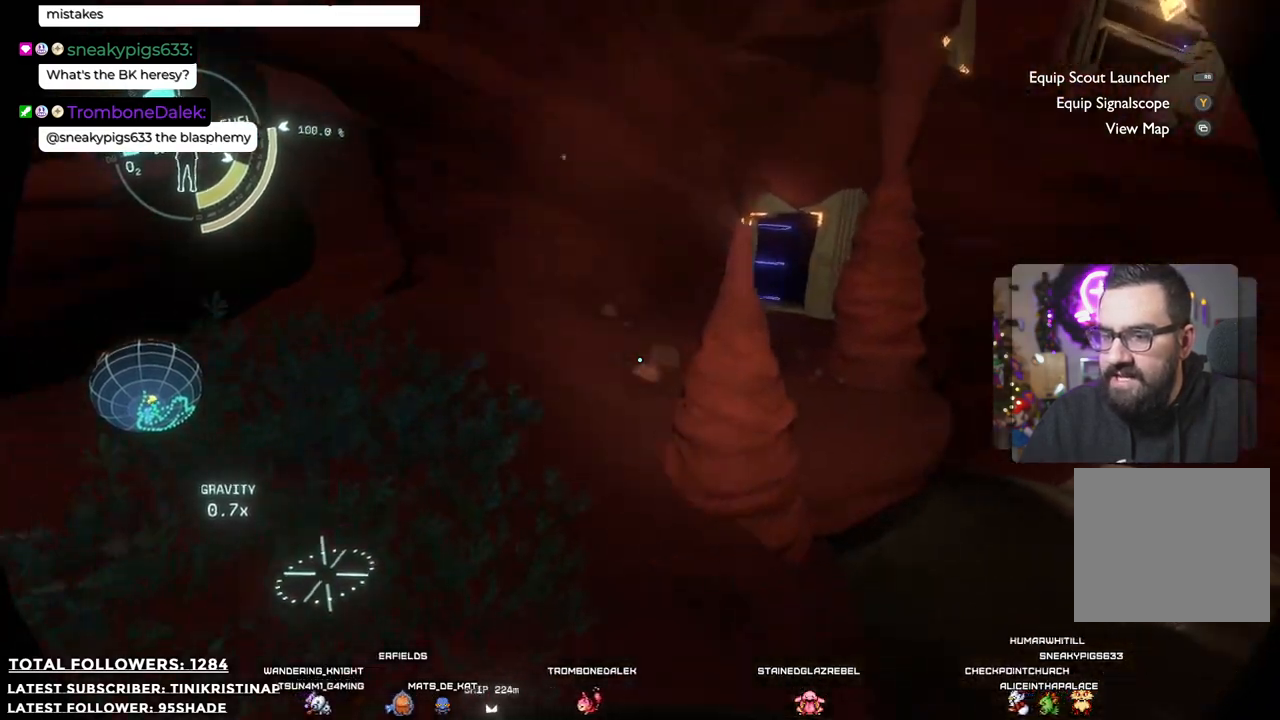
{"buttons": [], "left_stick": "up", "right_stick": "center", "events": [[183, "left_stick", "up"]]}